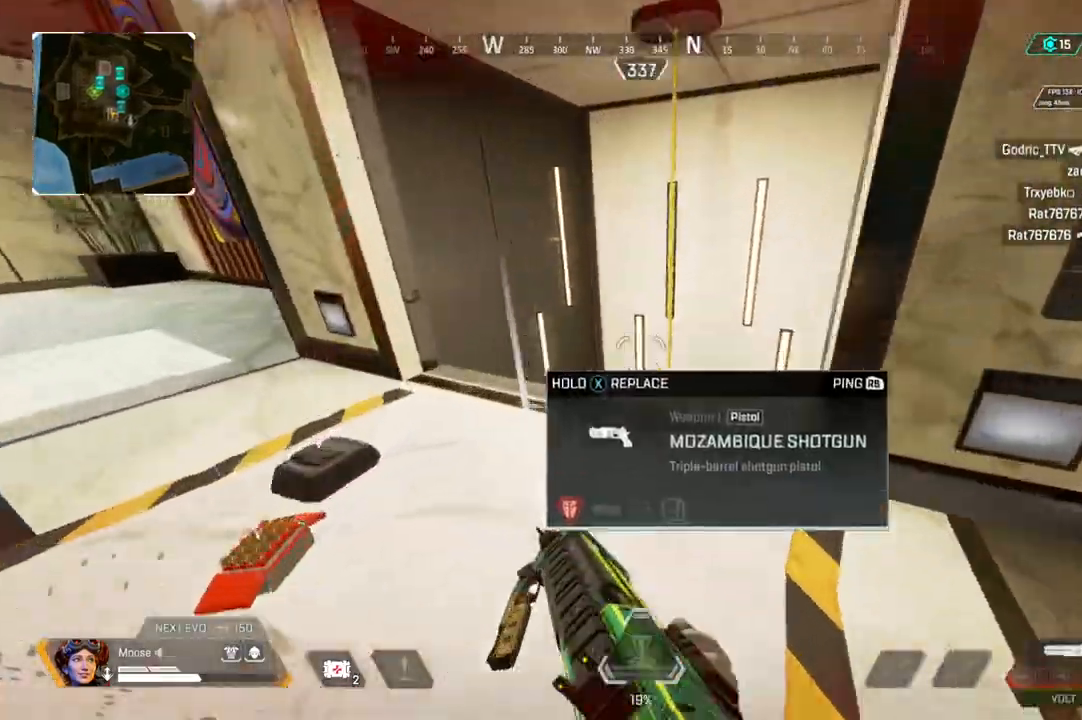
Gameplay with a controller (PlayStation layout); each line is a JSON object with the inputs held at the frame after it. "events" lists button and stick changes between this image and that frame as [ms after this image, input, new state], when the widget could be followed in between. Not read: SELECT START.
{"buttons": [], "left_stick": "center", "right_stick": "center", "events": [[117, "left_stick", "center"], [217, "DPAD_UP", "down"], [383, "DPAD_UP", "up"], [383, "right_stick", "down-left"], [500, "right_stick", "center"]]}
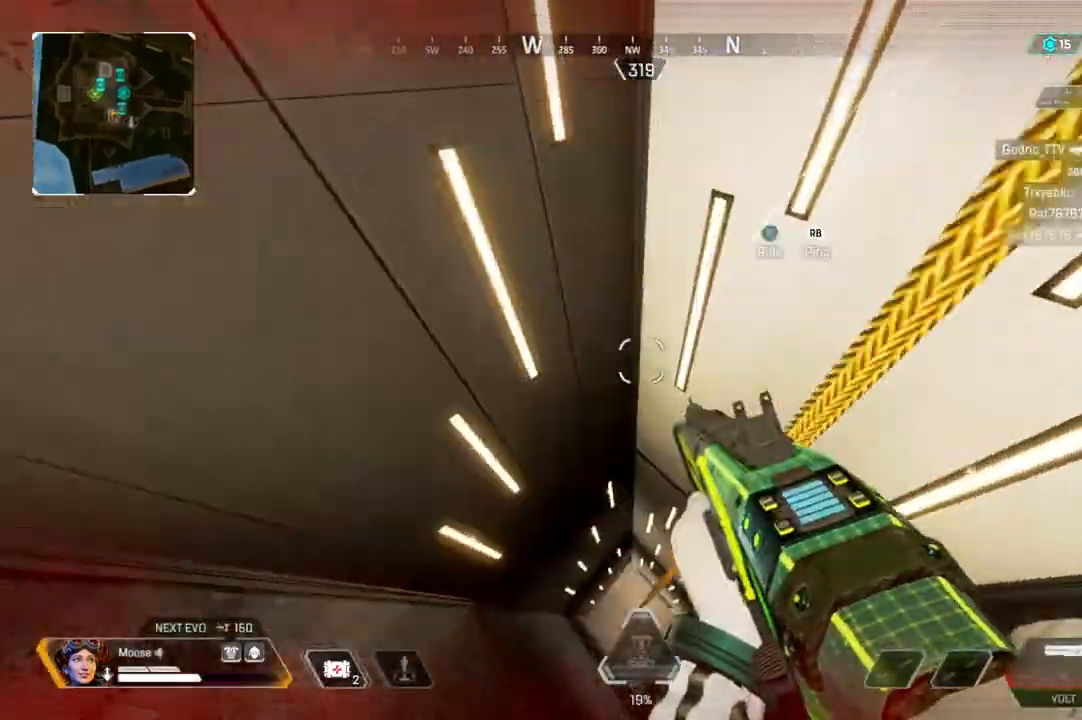
{"buttons": [], "left_stick": "left", "right_stick": "center"}
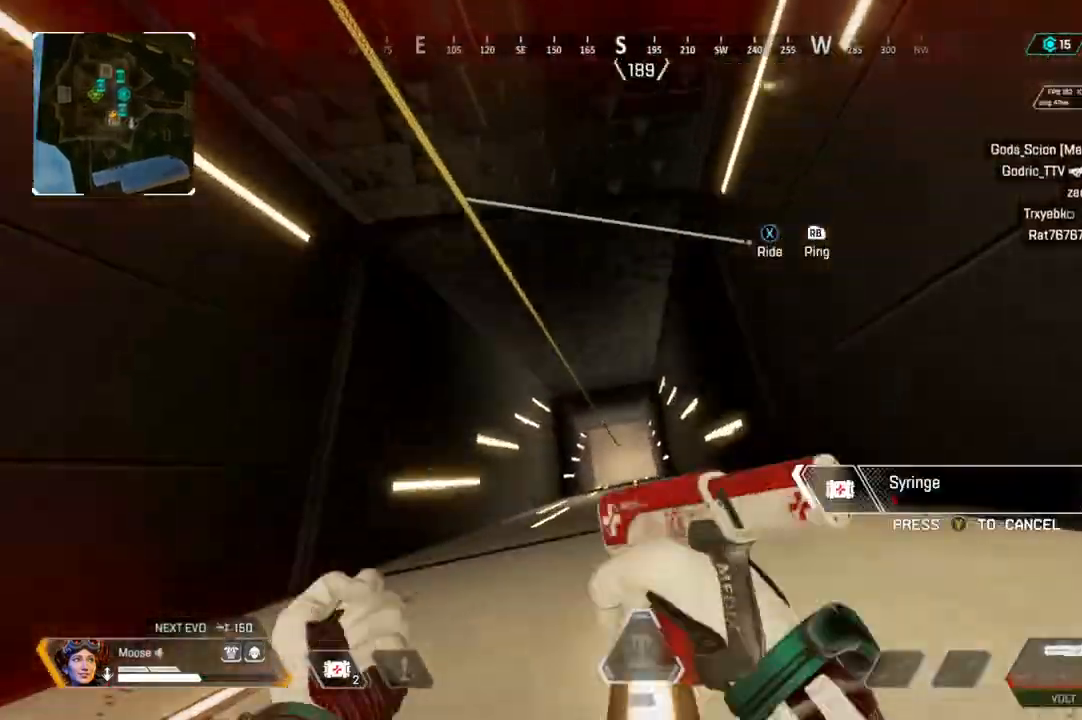
{"buttons": [], "left_stick": "down-left", "right_stick": "center", "events": [[250, "right_stick", "right"], [333, "left_stick", "down-left"], [467, "right_stick", "center"]]}
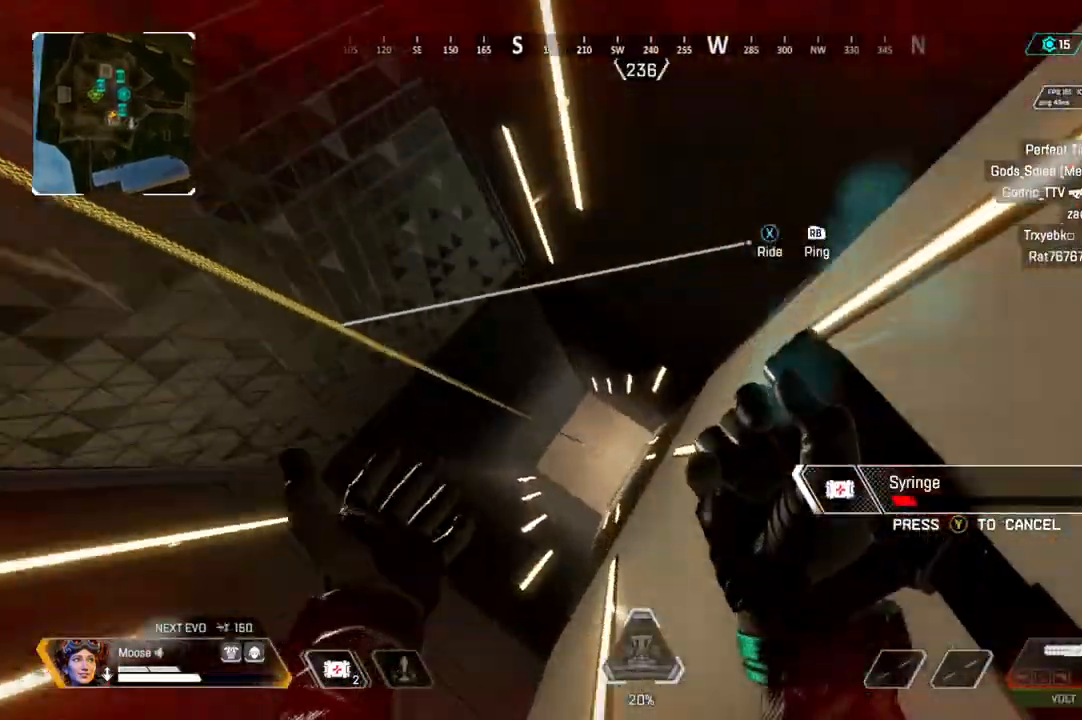
{"buttons": [], "left_stick": "right", "right_stick": "up-right", "events": [[17, "left_stick", "down"], [17, "right_stick", "right"], [200, "left_stick", "right"], [400, "right_stick", "up-right"]]}
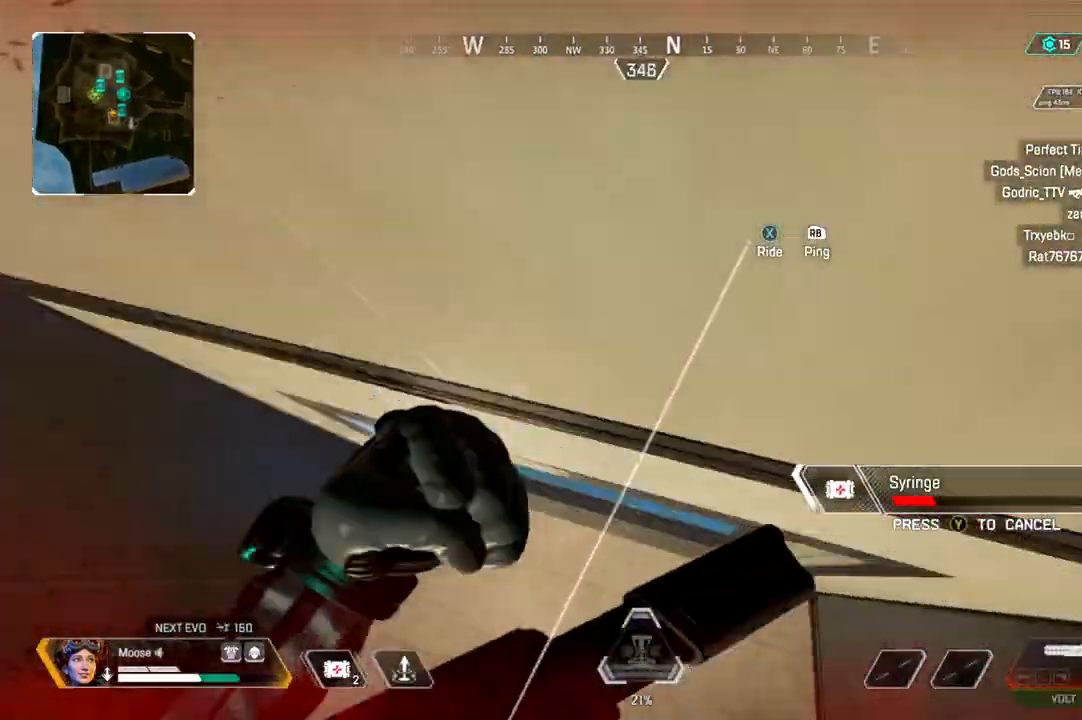
{"buttons": [], "left_stick": "down-left", "right_stick": "center", "events": [[17, "left_stick", "center"], [17, "right_stick", "up"], [167, "left_stick", "up"], [200, "CIRCLE", "down"], [250, "right_stick", "center"], [283, "CIRCLE", "up"], [300, "left_stick", "up-left"], [483, "left_stick", "down-left"]]}
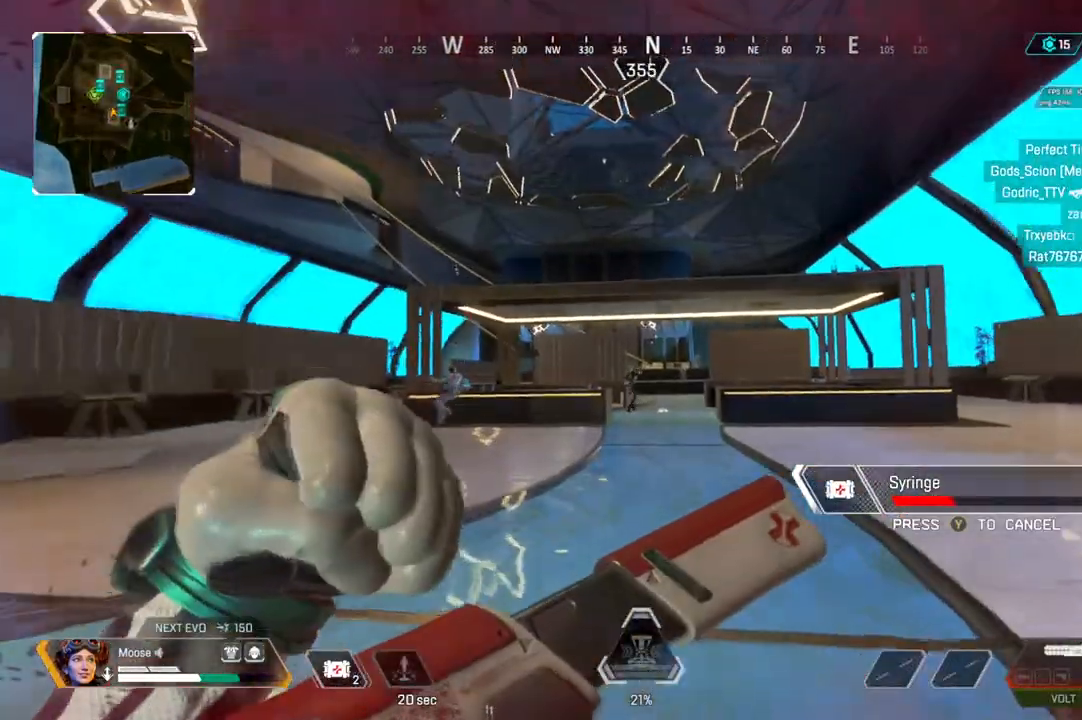
{"buttons": [], "left_stick": "down-left", "right_stick": "up-left", "events": [[200, "TRIANGLE", "down"], [283, "TRIANGLE", "up"], [417, "right_stick", "up-left"]]}
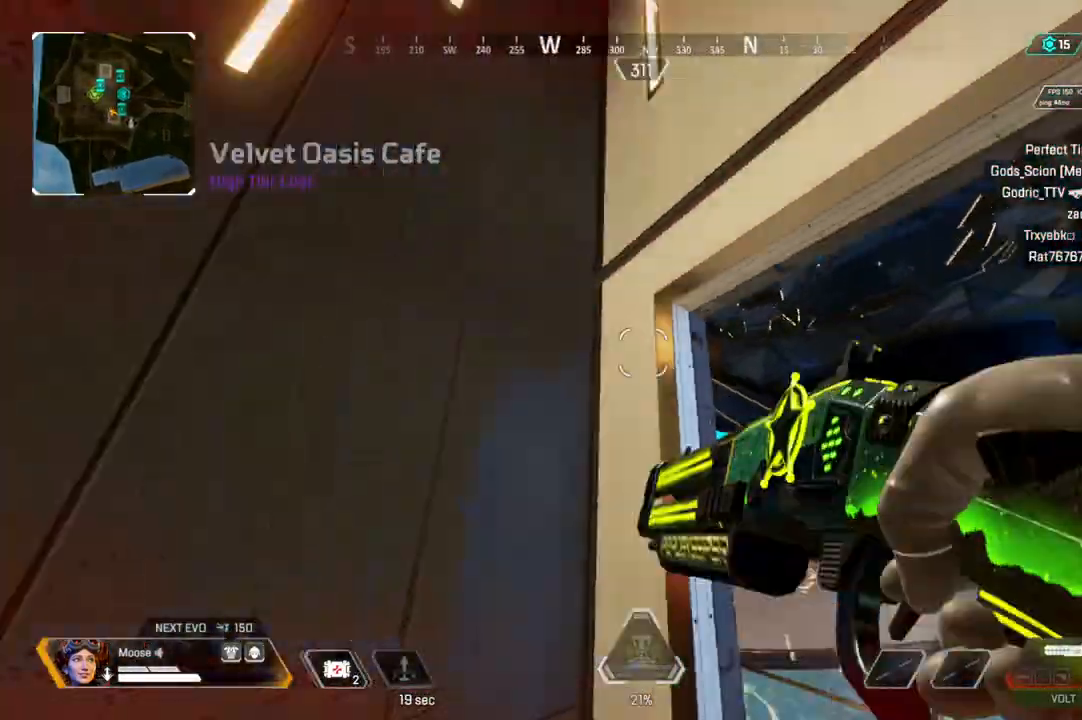
{"buttons": [], "left_stick": "up-right", "right_stick": "right", "events": [[17, "left_stick", "left"], [167, "left_stick", "up-right"], [167, "right_stick", "center"], [233, "SQUARE", "down"], [283, "SQUARE", "up"], [483, "right_stick", "right"]]}
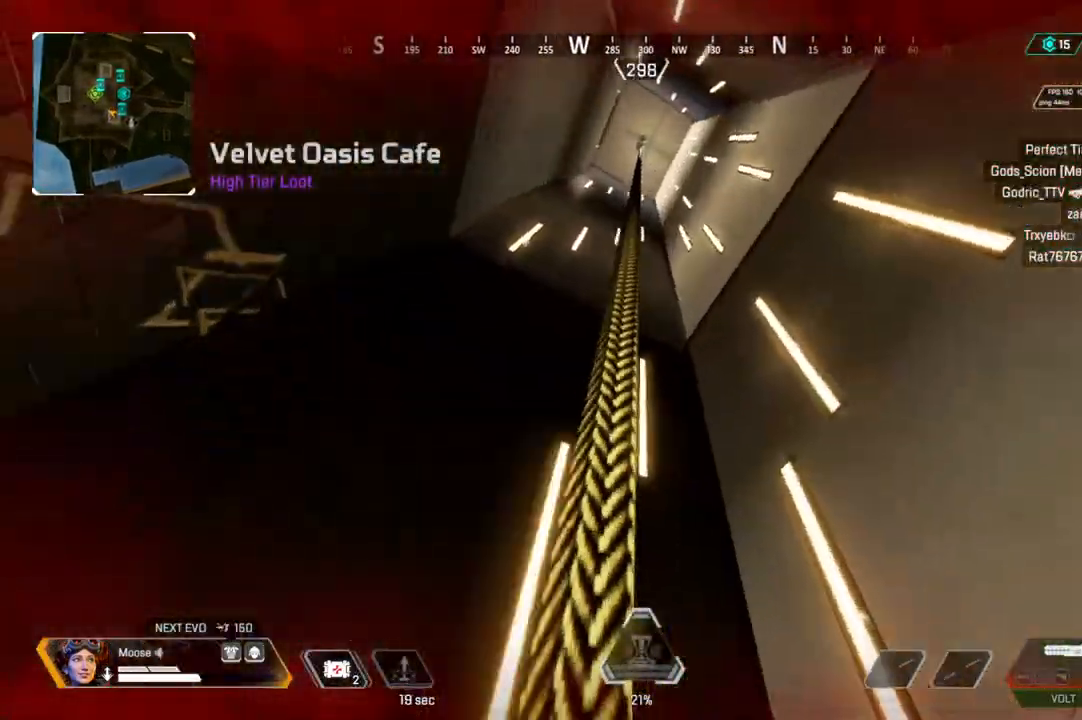
{"buttons": [], "left_stick": "center", "right_stick": "left", "events": [[117, "right_stick", "center"], [150, "left_stick", "center"], [383, "right_stick", "left"]]}
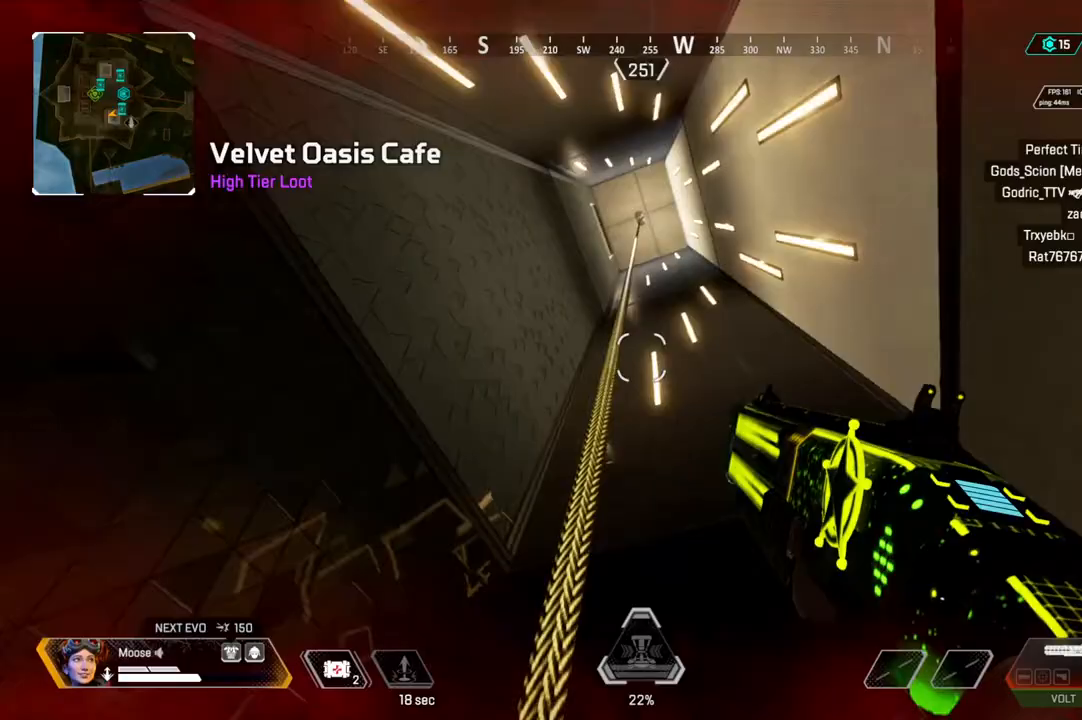
{"buttons": [], "left_stick": "up", "right_stick": "center", "events": [[150, "right_stick", "center"], [167, "left_stick", "up"]]}
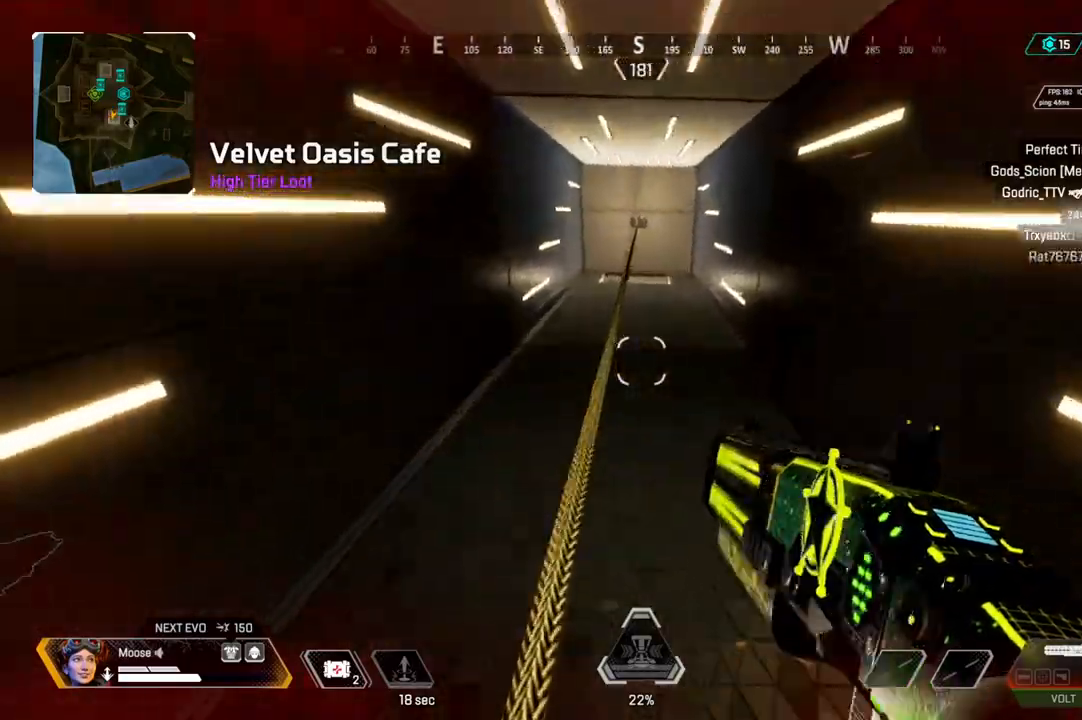
{"buttons": [], "left_stick": "up", "right_stick": "center", "events": []}
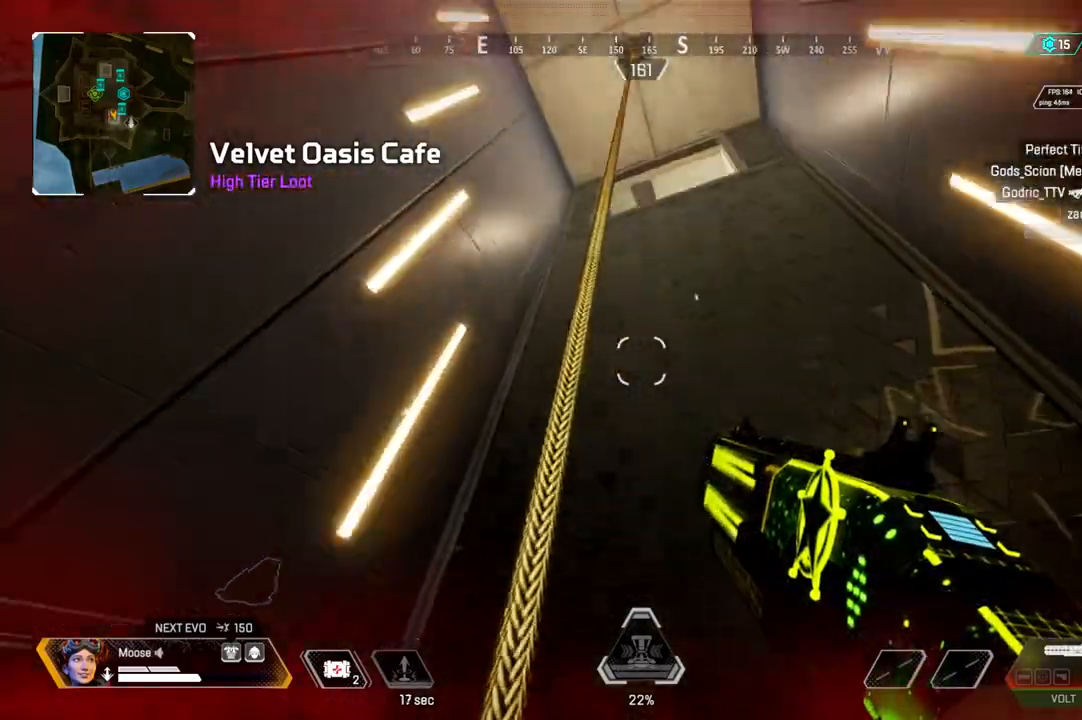
{"buttons": [], "left_stick": "up", "right_stick": "center", "events": []}
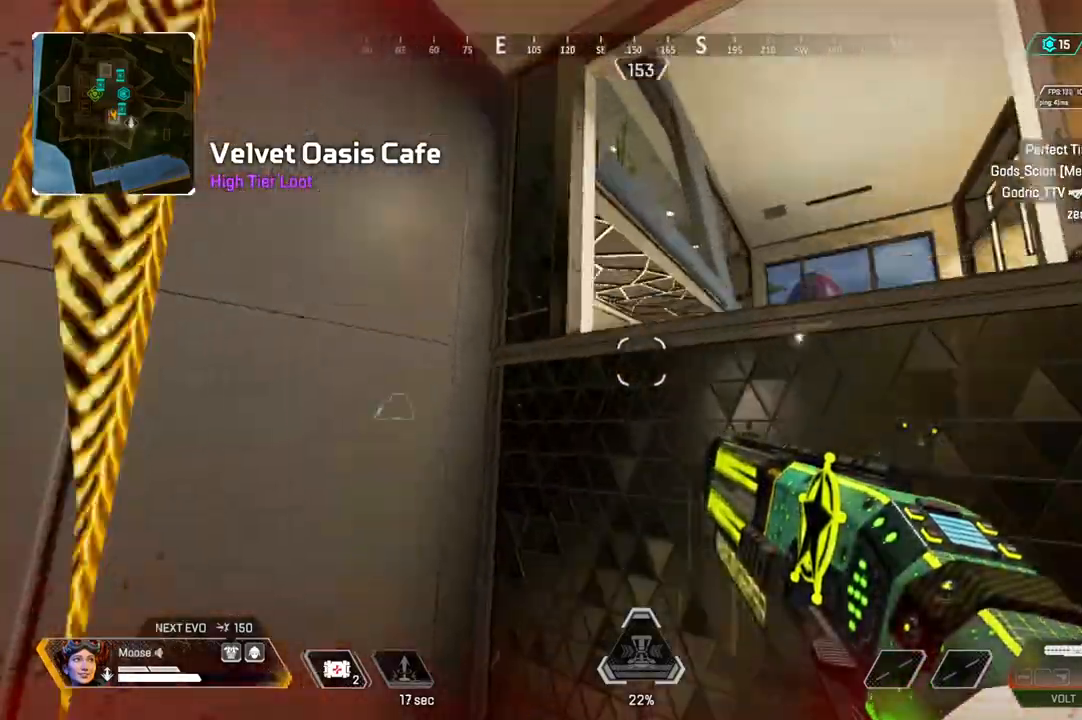
{"buttons": [], "left_stick": "left", "right_stick": "center", "events": [[100, "left_stick", "up-left"], [433, "left_stick", "left"]]}
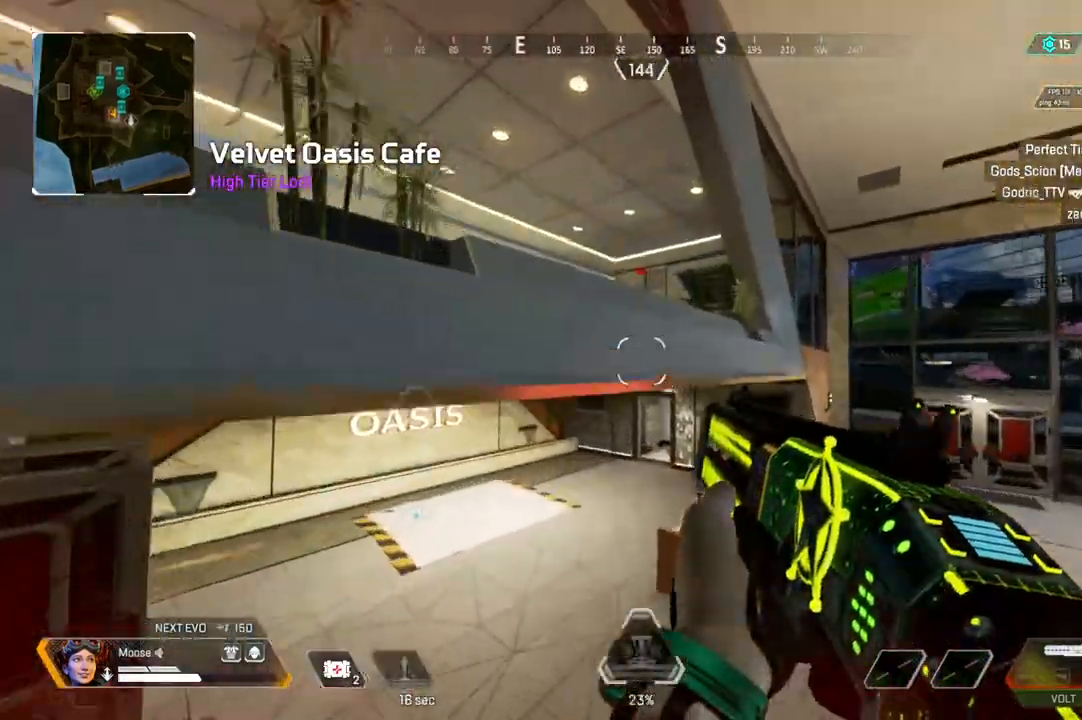
{"buttons": [], "left_stick": "left", "right_stick": "center", "events": [[67, "left_stick", "down-right"], [250, "right_stick", "left"], [283, "left_stick", "left"], [317, "right_stick", "center"]]}
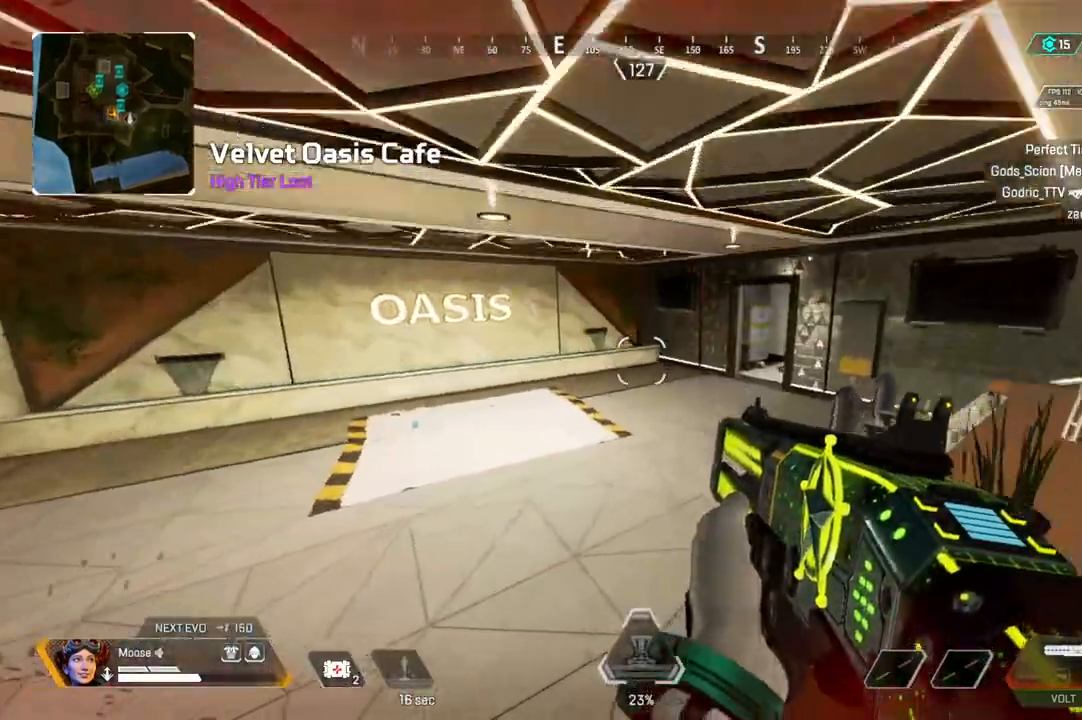
{"buttons": [], "left_stick": "up", "right_stick": "center", "events": [[33, "left_stick", "up-left"], [50, "right_stick", "left"], [233, "left_stick", "up"], [267, "right_stick", "center"]]}
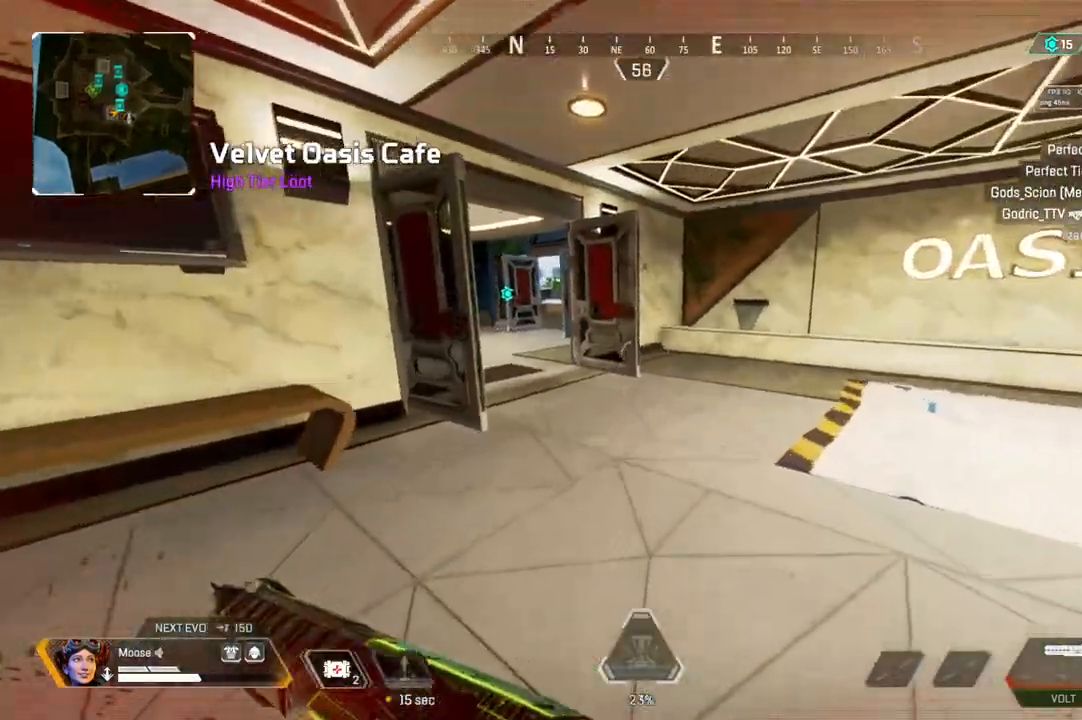
{"buttons": [], "left_stick": "up", "right_stick": "center", "events": [[217, "right_stick", "left"], [283, "right_stick", "center"]]}
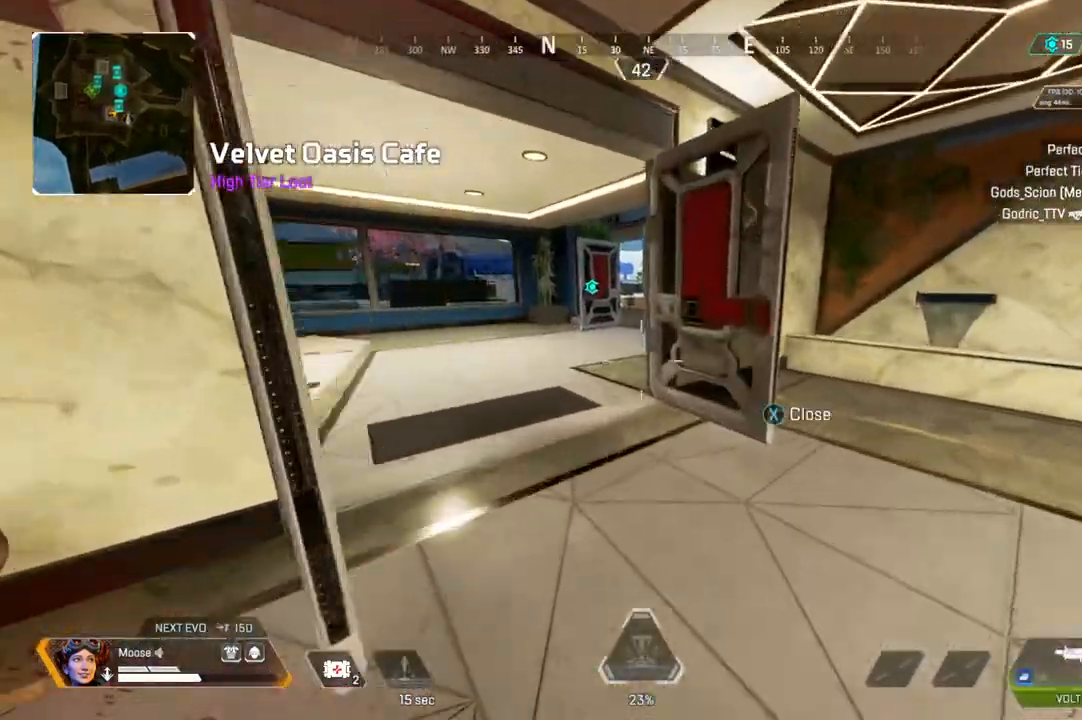
{"buttons": [], "left_stick": "center", "right_stick": "left"}
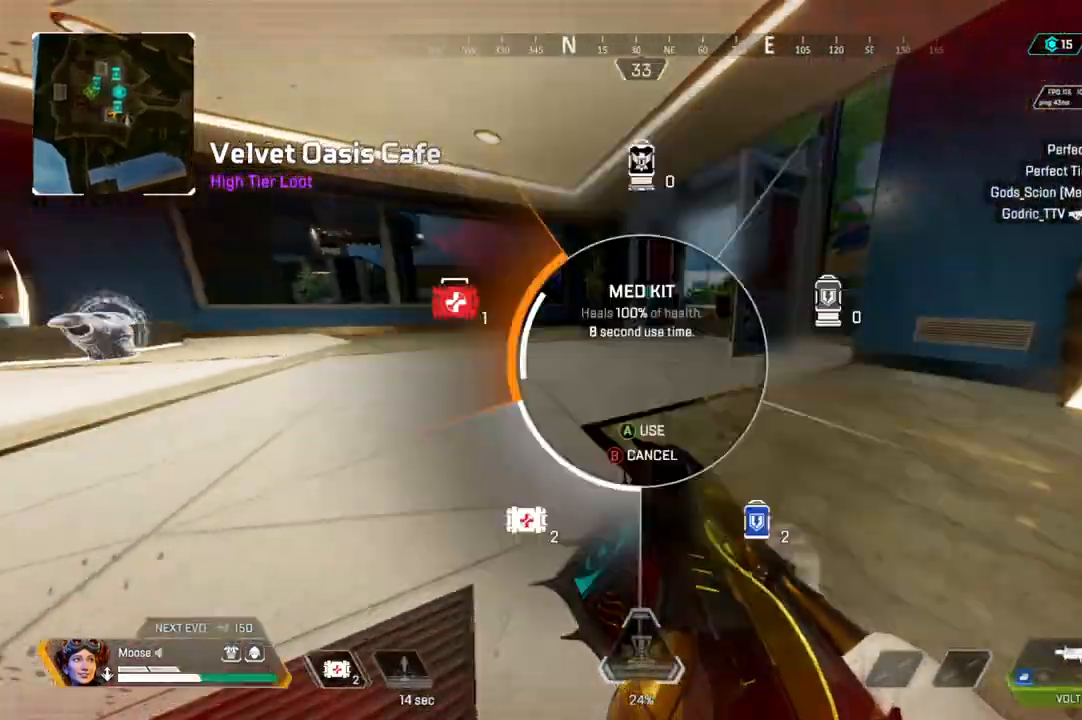
{"buttons": [], "left_stick": "right", "right_stick": "right"}
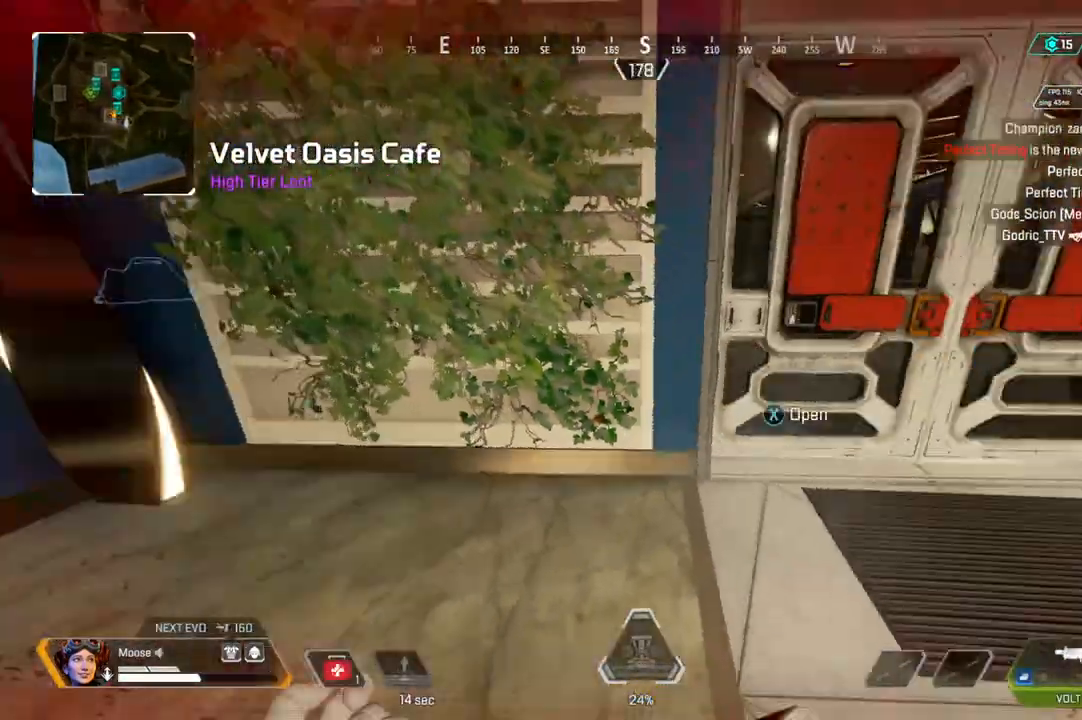
{"buttons": [], "left_stick": "up", "right_stick": "center", "events": [[33, "left_stick", "up-right"], [100, "right_stick", "center"], [233, "left_stick", "up"]]}
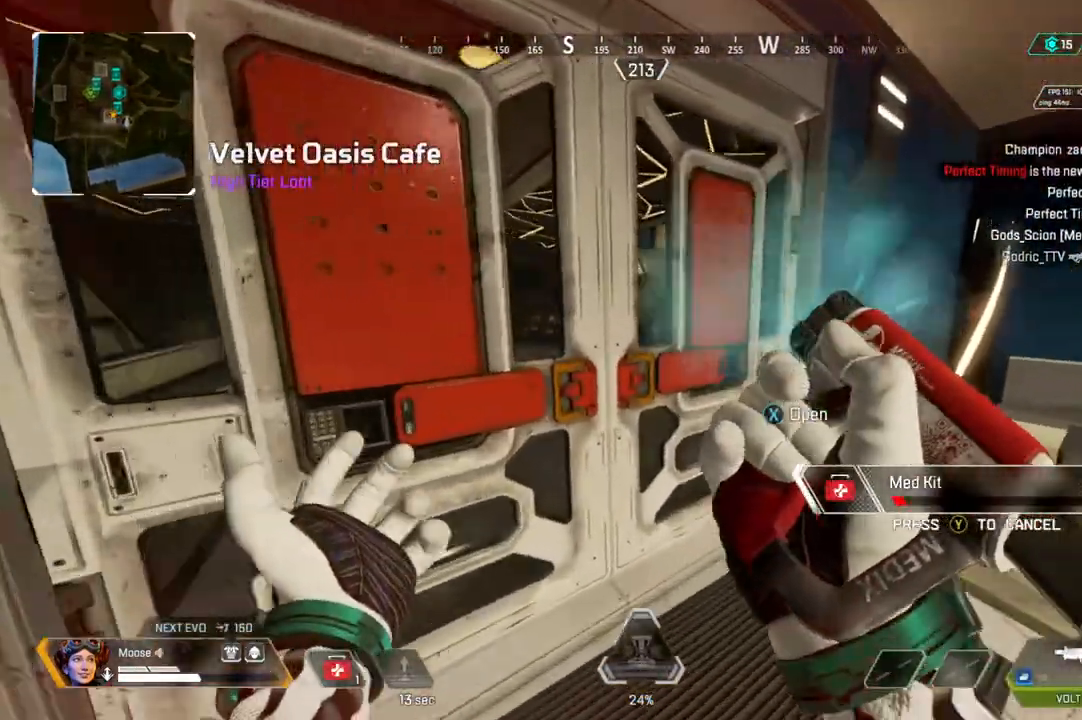
{"buttons": [], "left_stick": "center", "right_stick": "center", "events": [[500, "left_stick", "center"]]}
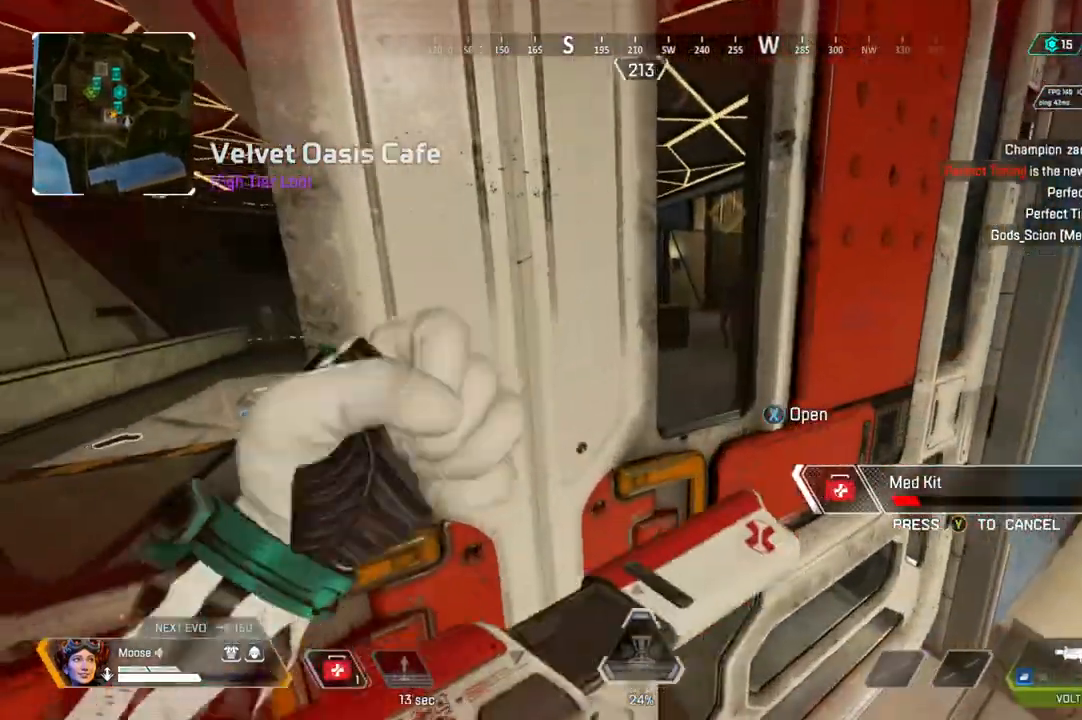
{"buttons": [], "left_stick": "center", "right_stick": "center", "events": []}
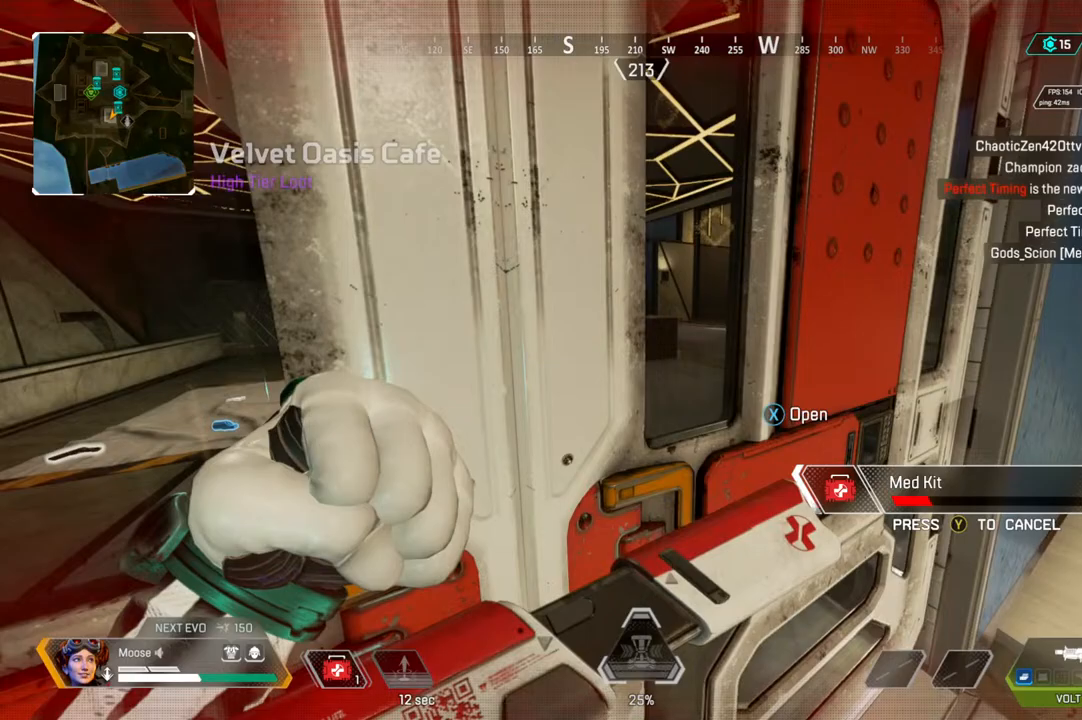
{"buttons": [], "left_stick": "center", "right_stick": "center", "events": [[317, "left_stick", "left"], [400, "left_stick", "center"]]}
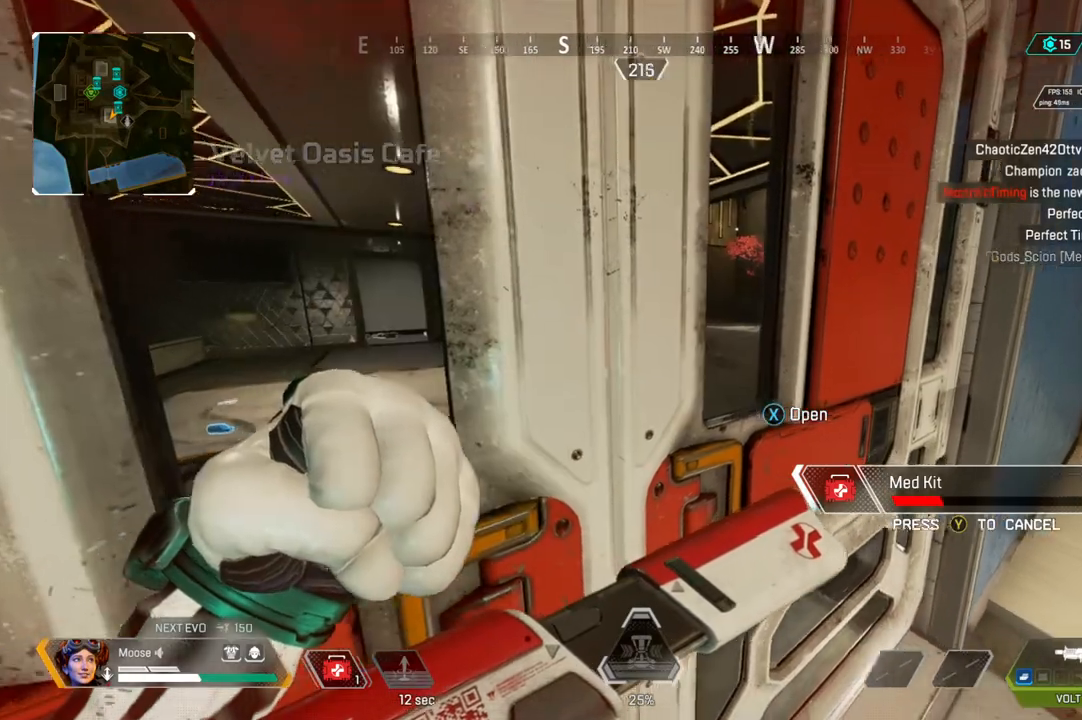
{"buttons": [], "left_stick": "center", "right_stick": "center", "events": [[250, "left_stick", "up-right"], [350, "left_stick", "center"]]}
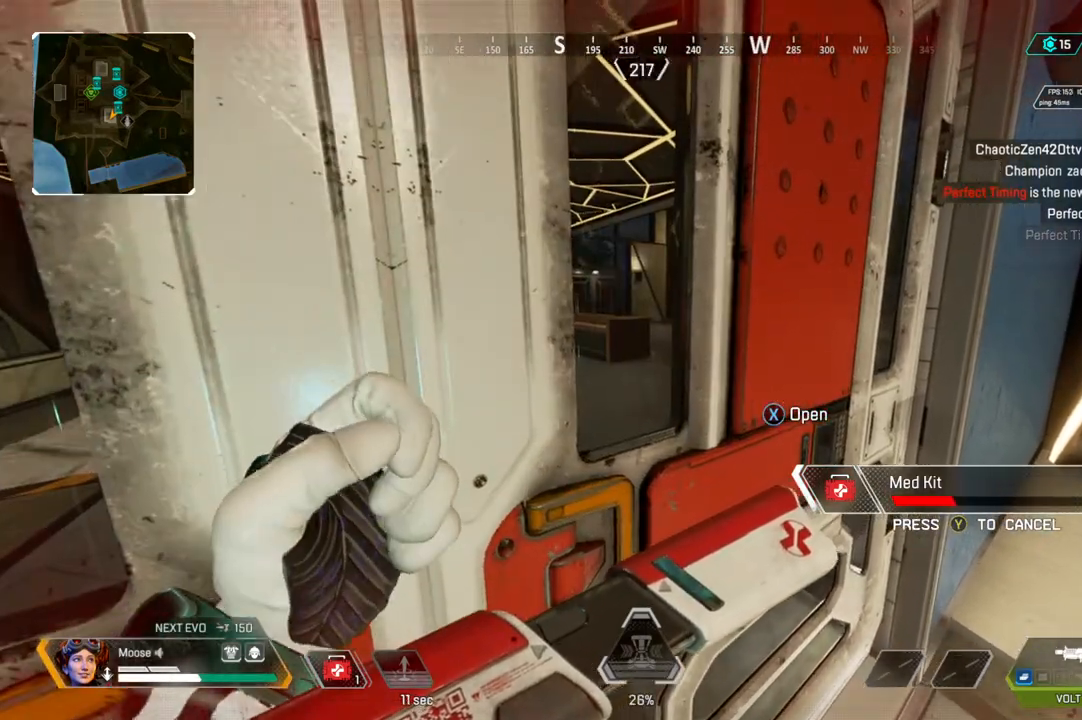
{"buttons": [], "left_stick": "center", "right_stick": "center", "events": []}
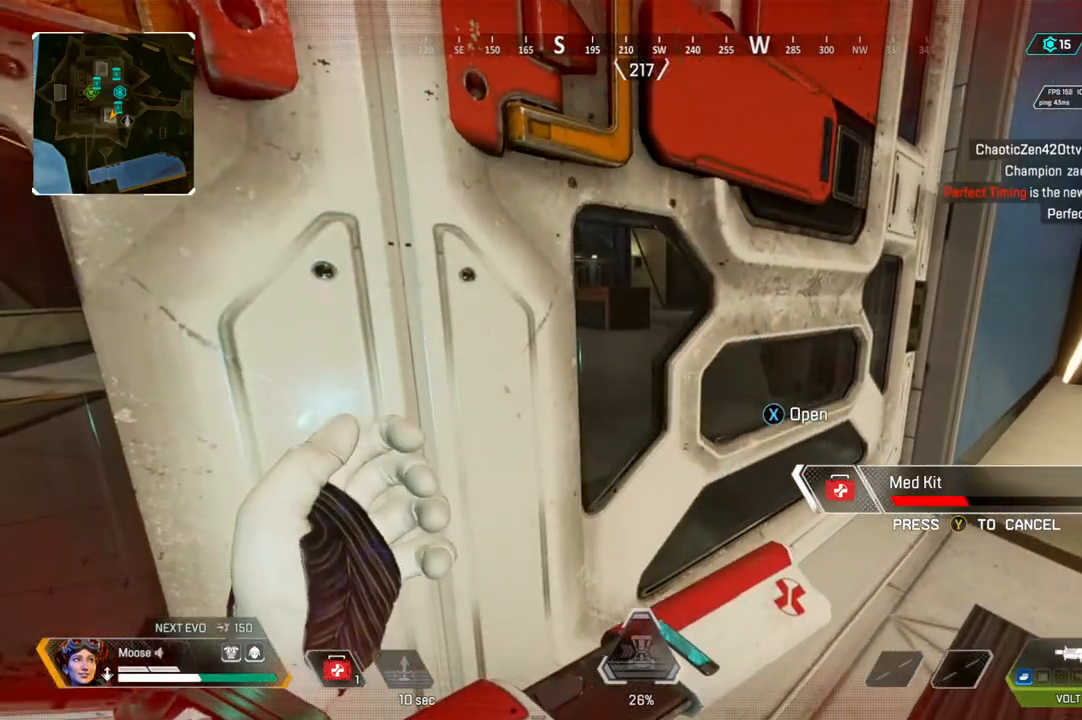
{"buttons": [], "left_stick": "center", "right_stick": "right", "events": [[433, "right_stick", "right"]]}
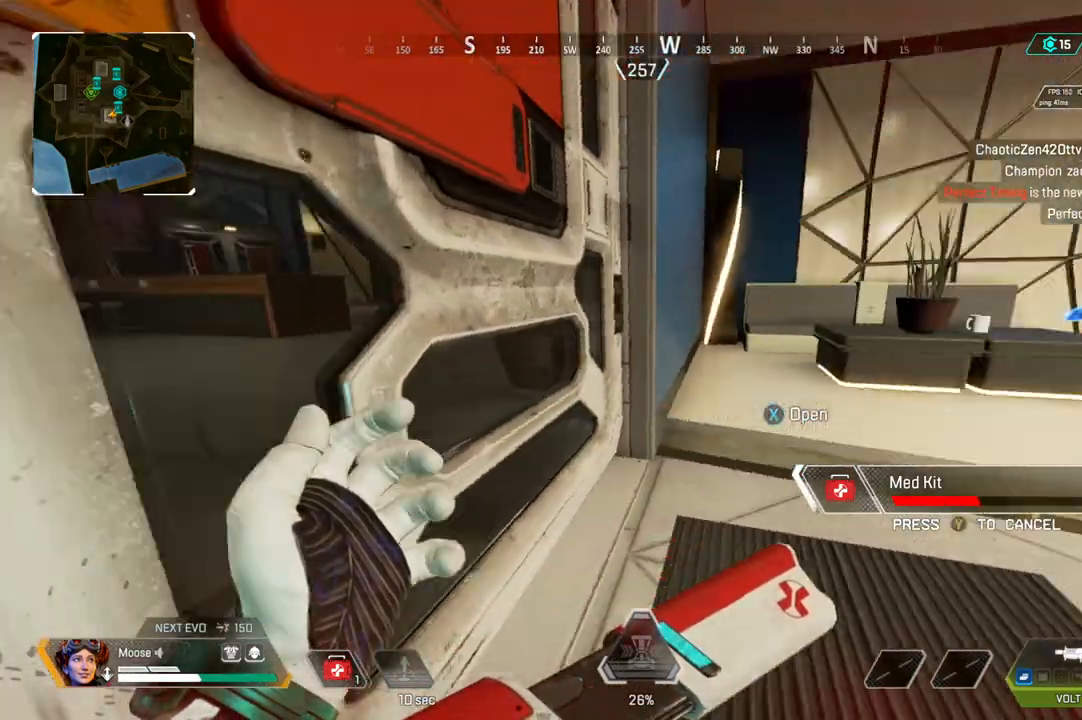
{"buttons": [], "left_stick": "center", "right_stick": "center", "events": [[283, "DPAD_UP", "down"], [283, "right_stick", "center"], [500, "DPAD_UP", "up"]]}
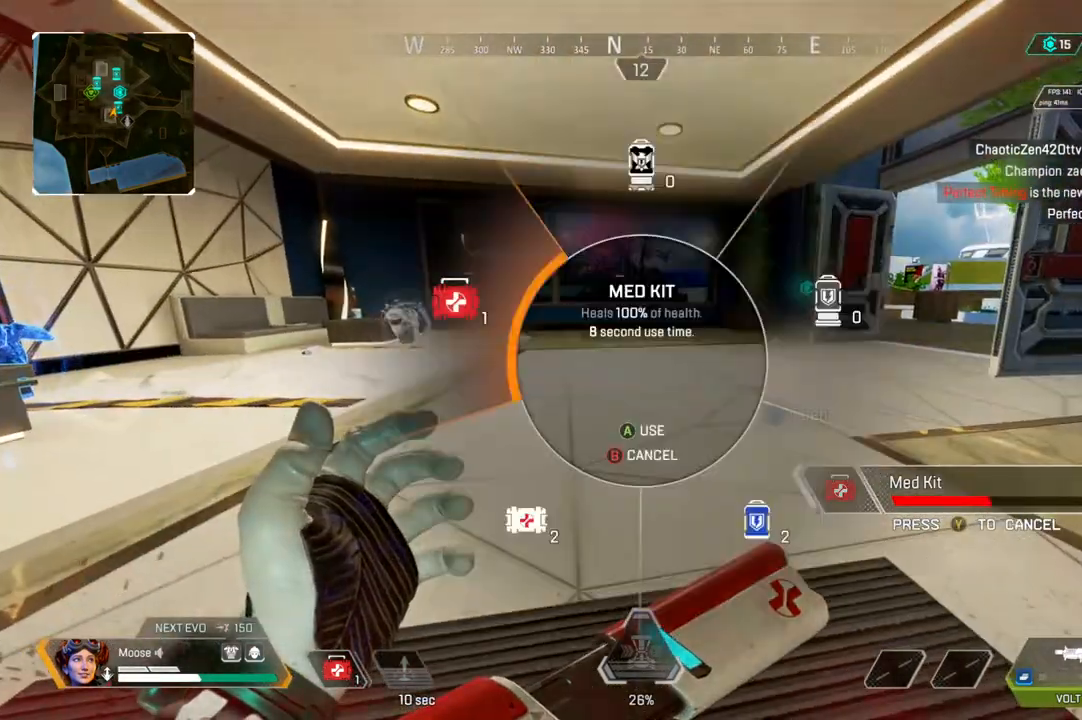
{"buttons": [], "left_stick": "center", "right_stick": "center", "events": [[33, "right_stick", "up-right"], [100, "right_stick", "center"], [333, "right_stick", "right"], [433, "right_stick", "center"]]}
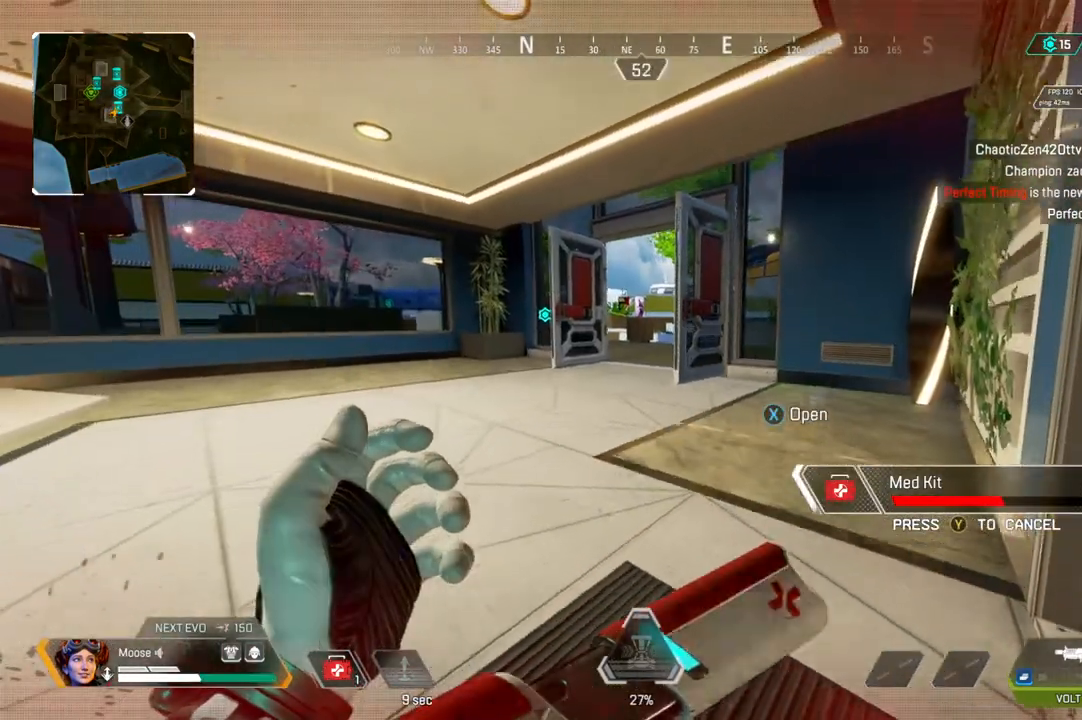
{"buttons": [], "left_stick": "center", "right_stick": "center", "events": []}